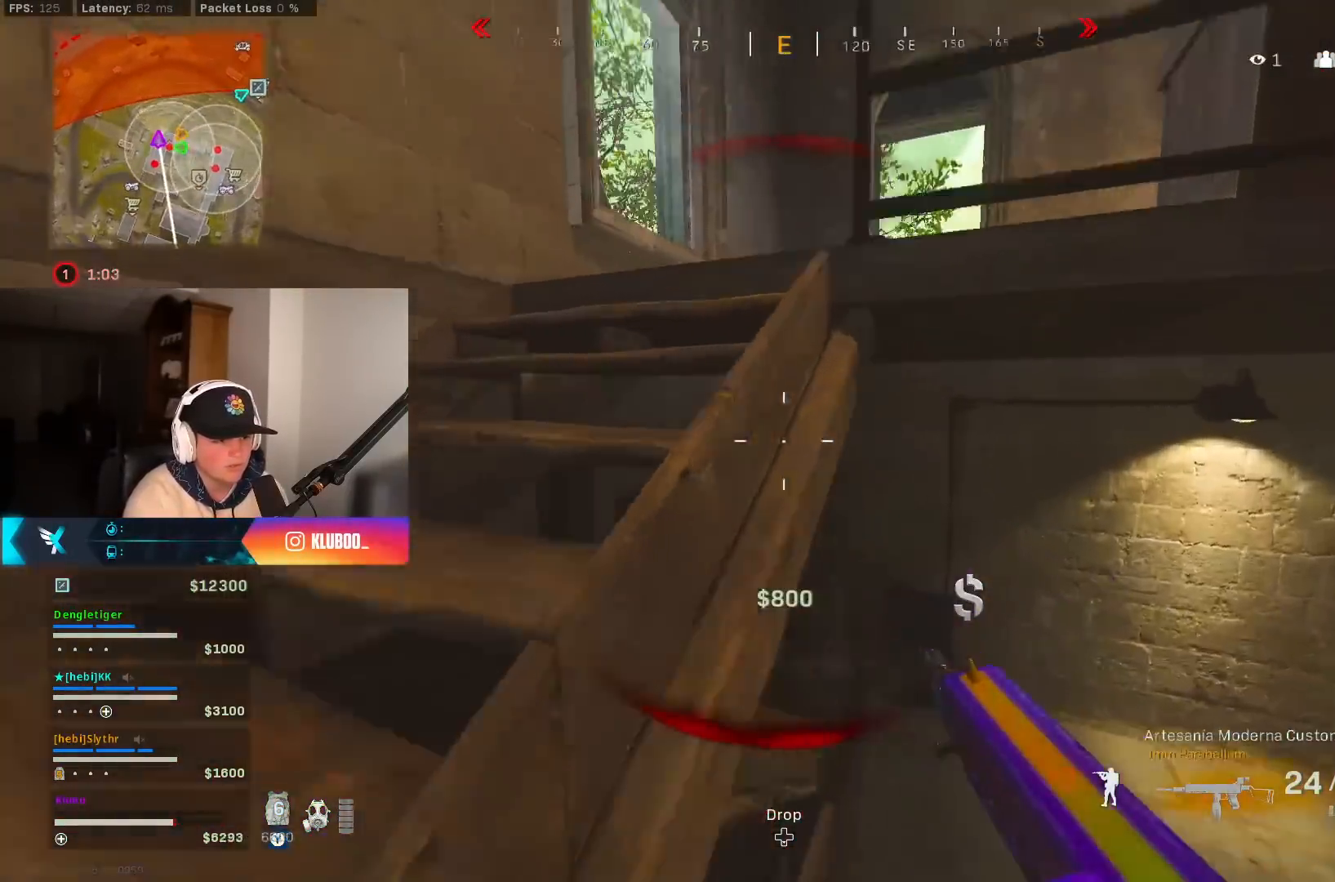
Gameplay with a controller (Xbox layout); each line is a JSON object with the inputs held at the frame after it. "button_events" lists button changes between this image and that frame as [ms after this image, input, new state], when the widget could be followed in between (sticks are given only as held states).
{"buttons": [], "left_stick": "up", "right_stick": "center", "button_events": []}
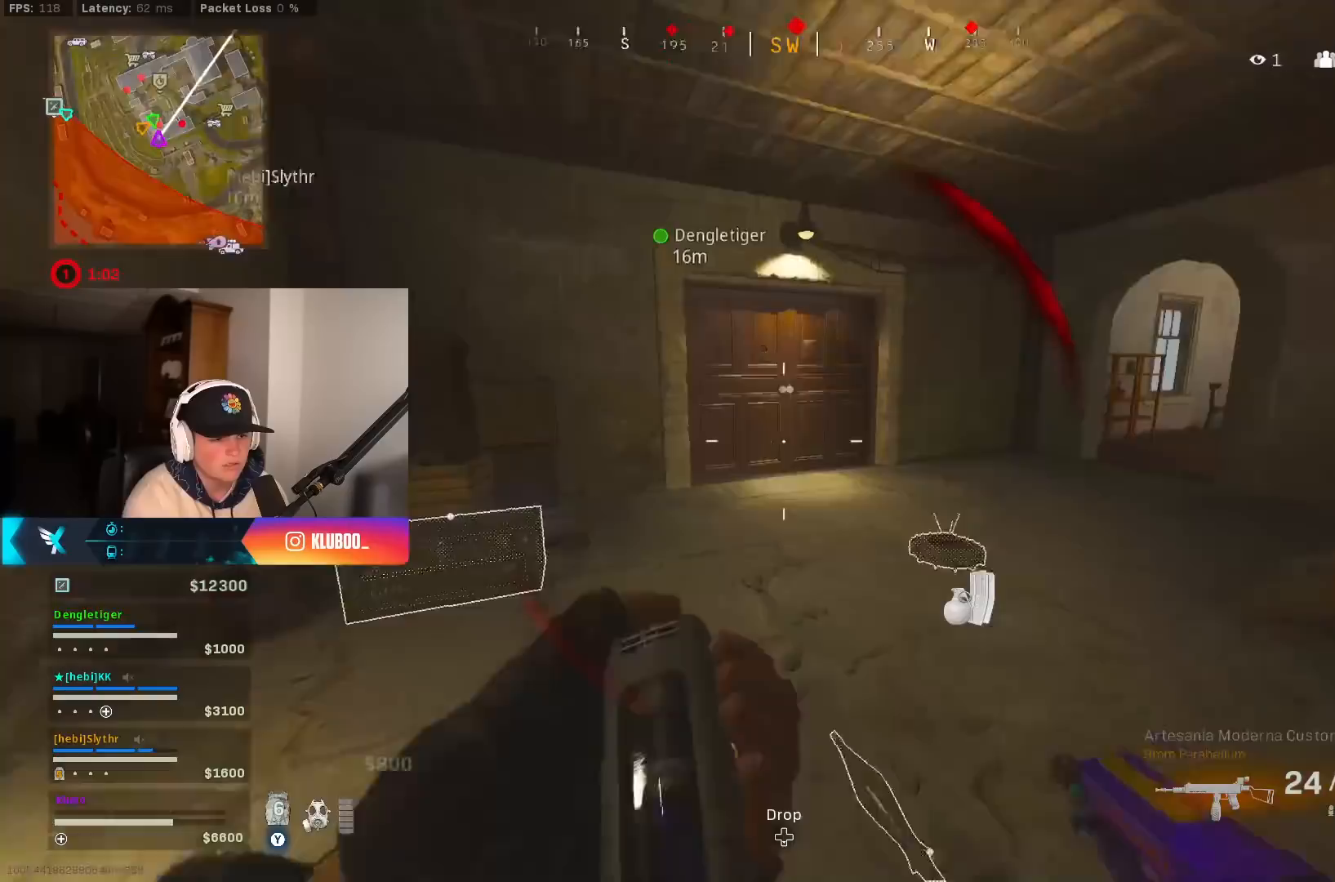
{"buttons": [], "left_stick": "up", "right_stick": "center", "button_events": []}
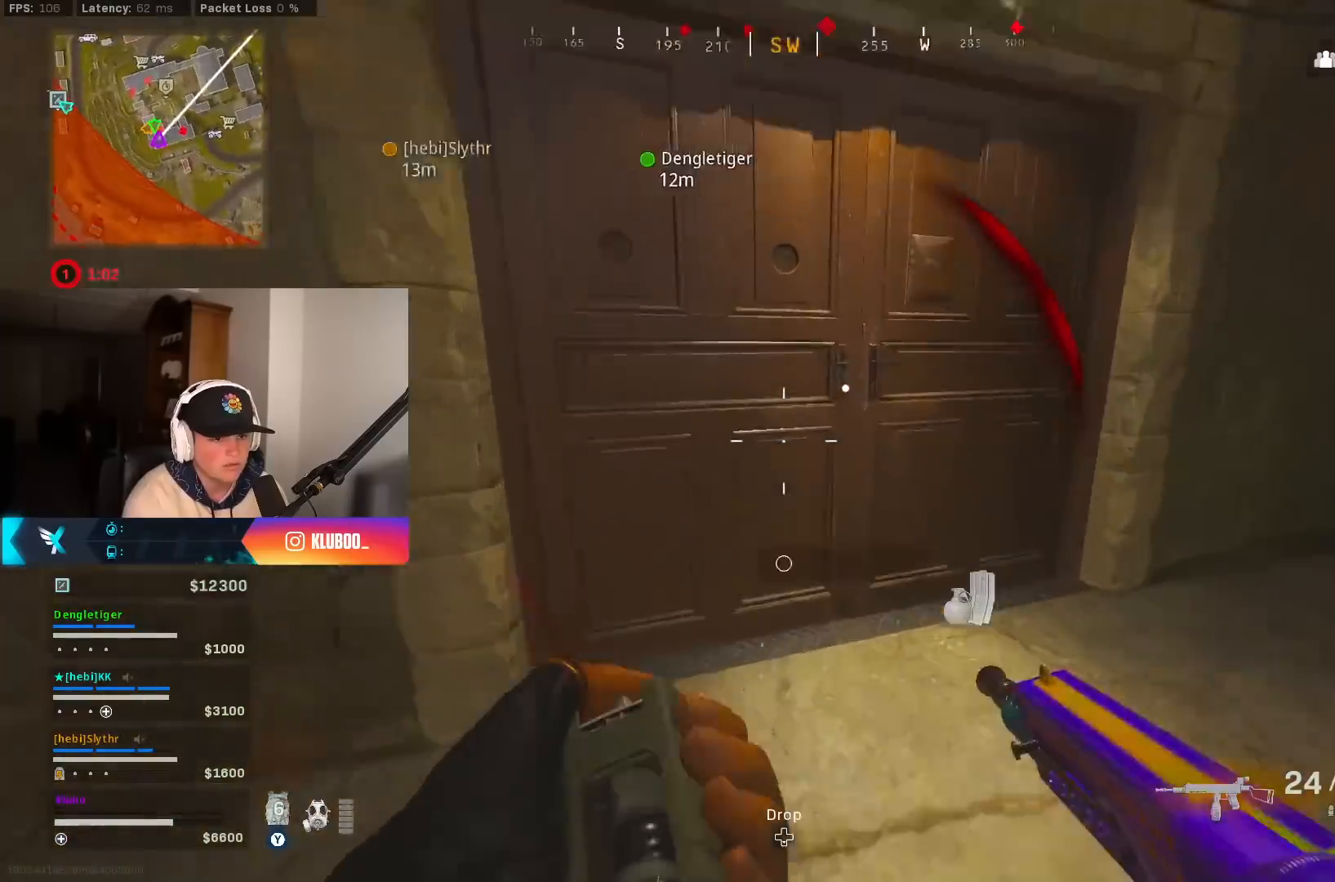
{"buttons": [], "left_stick": "up", "right_stick": "left", "button_events": []}
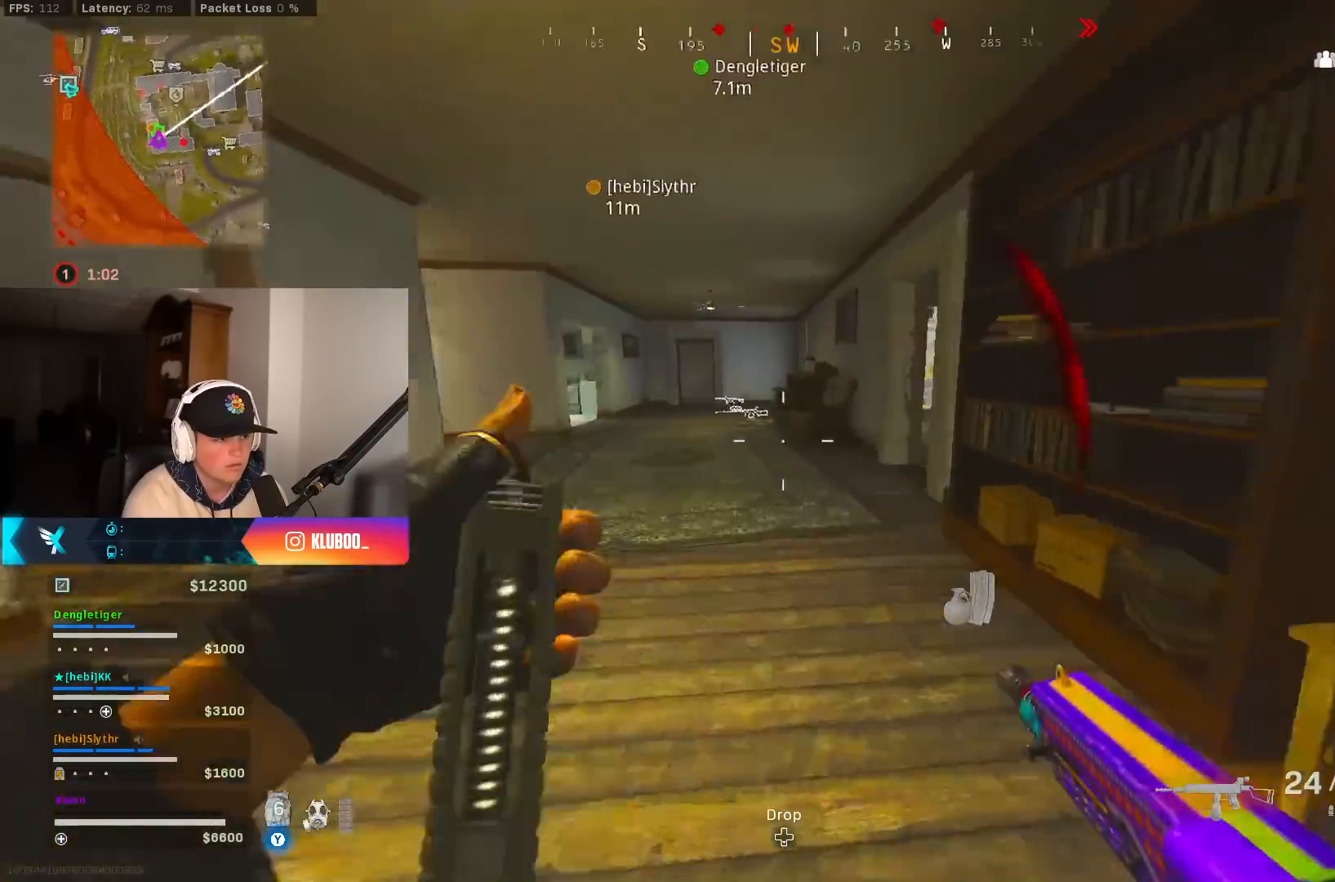
{"buttons": [], "left_stick": "up-left", "right_stick": "center", "button_events": [[183, "B", "down"], [200, "Y", "down"], [467, "Y", "up"], [500, "B", "up"]]}
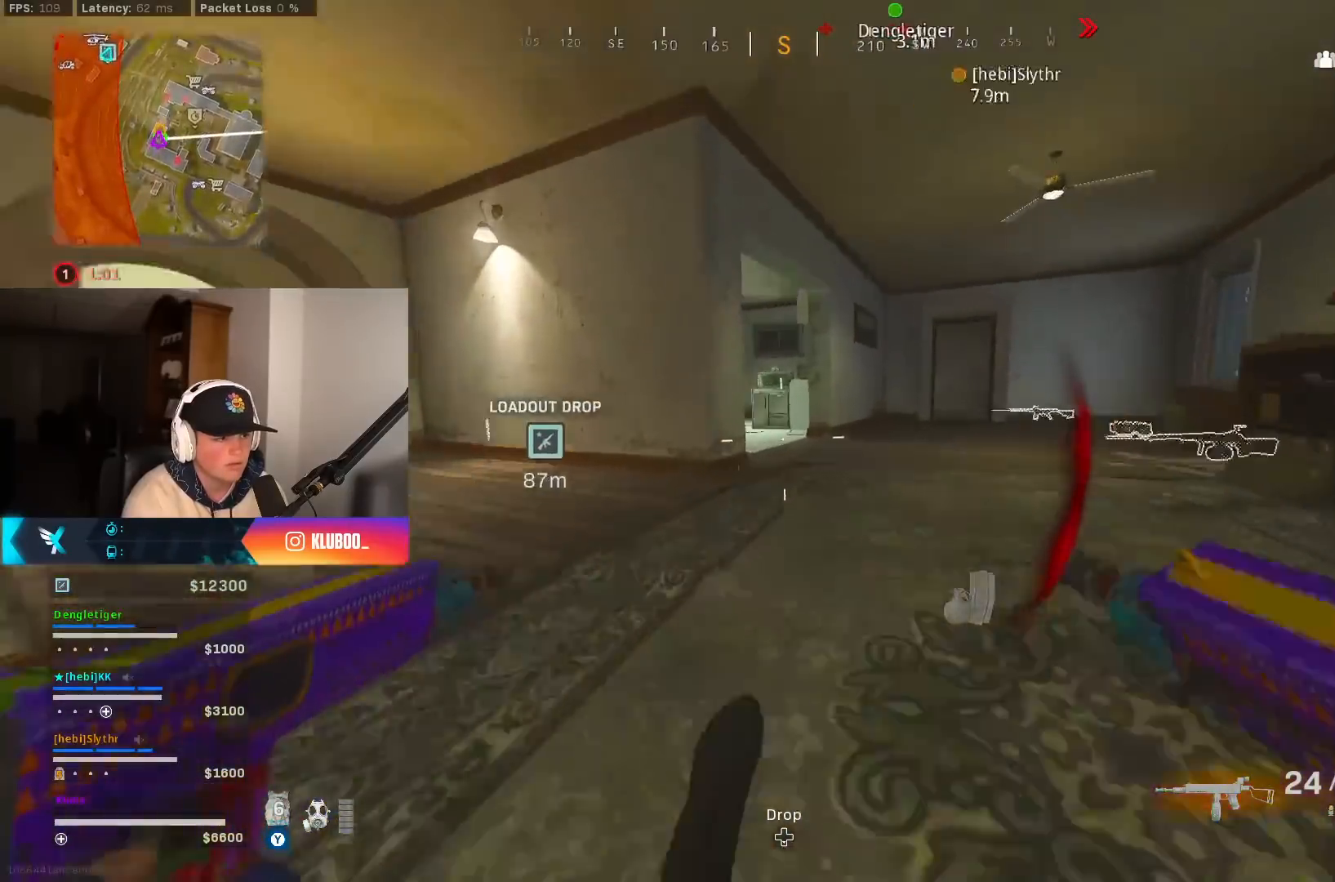
{"buttons": [], "left_stick": "up", "right_stick": "center", "button_events": [[50, "B", "down"], [117, "A", "down"], [200, "B", "up"], [283, "L3", "down"], [333, "A", "up"], [400, "L3", "up"]]}
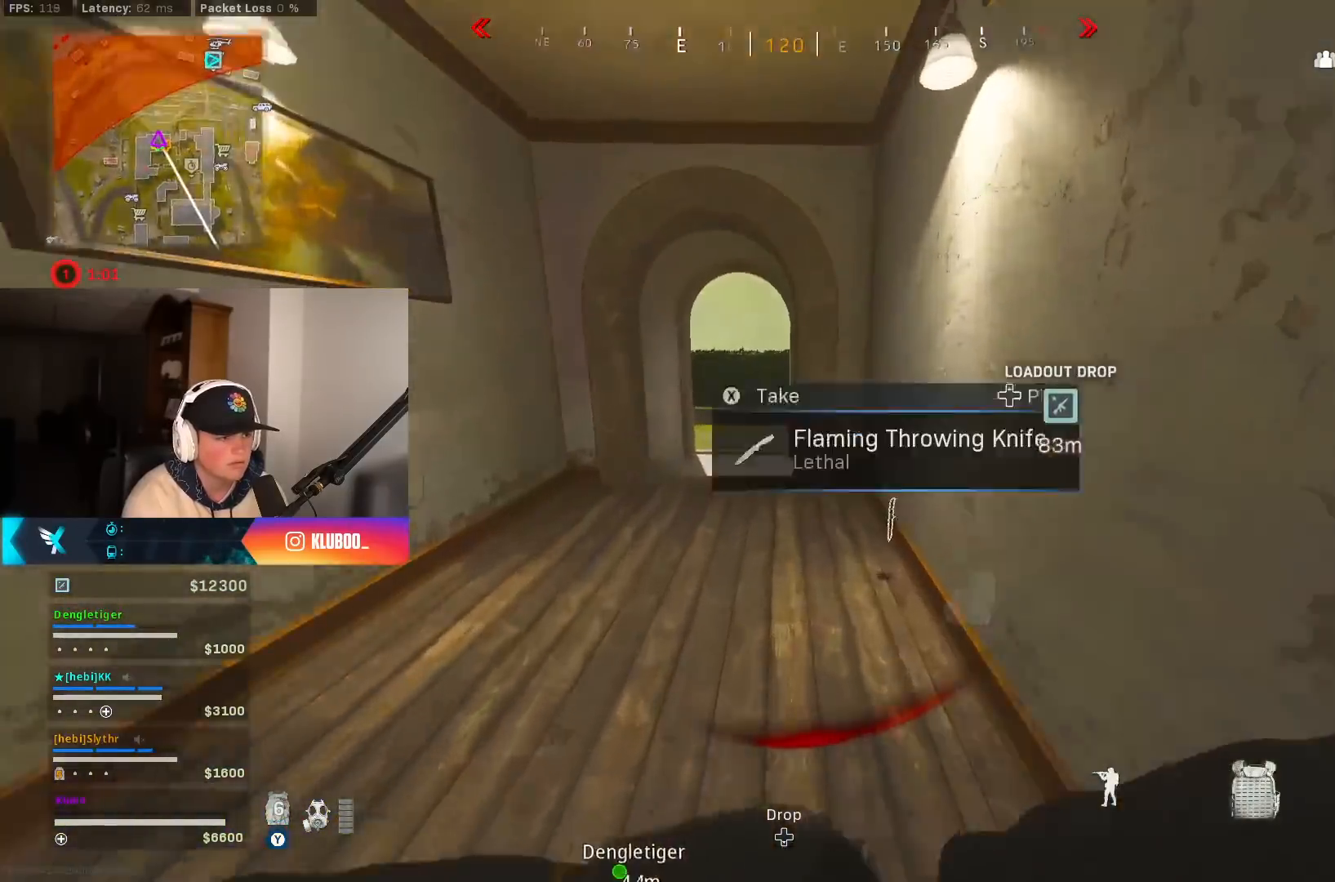
{"buttons": [], "left_stick": "up", "right_stick": "center", "button_events": []}
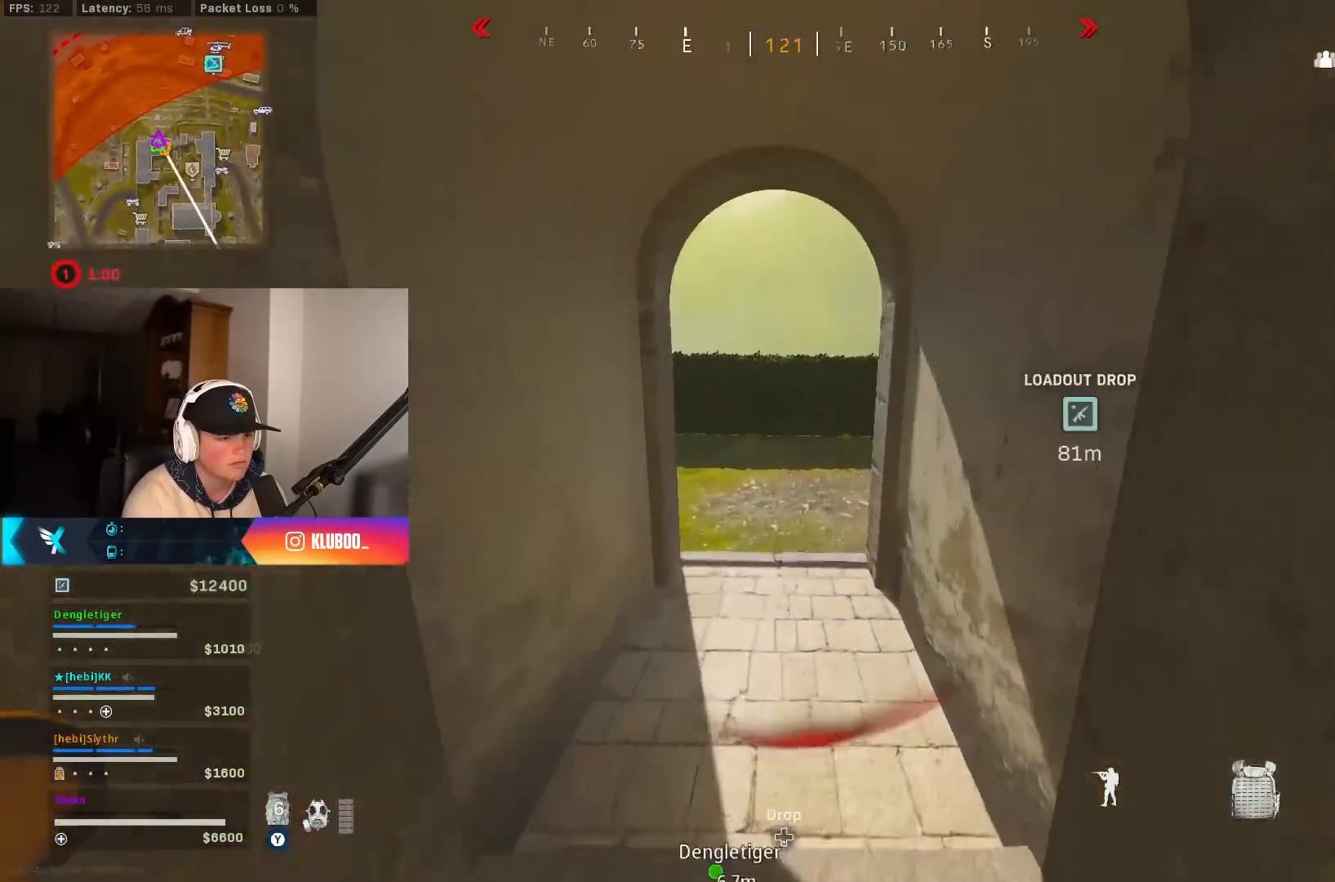
{"buttons": ["A", "B"], "left_stick": "up", "right_stick": "right", "button_events": [[150, "B", "down"], [367, "B", "up"], [433, "B", "down"], [483, "A", "down"]]}